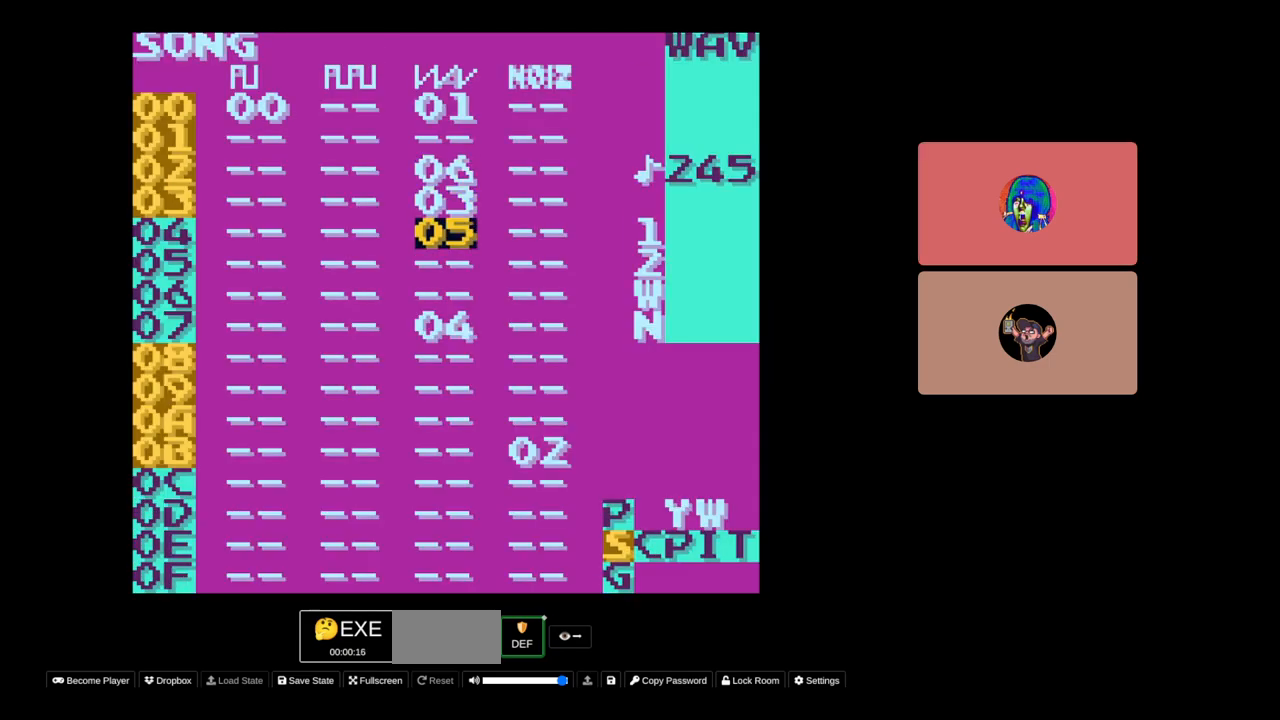
Gameplay with a controller (Nintendo layout); each line is a JSON object with the inputs held at the frame after it. "events" lists button and stick changes between this image and that frame as [ms after this image, input, new state], when the widget could be followed in between. Not read: L3 R3.
{"buttons": [], "events": [[67, "DPAD_DOWN", "up"], [333, "DPAD_UP", "down"], [467, "DPAD_UP", "up"]]}
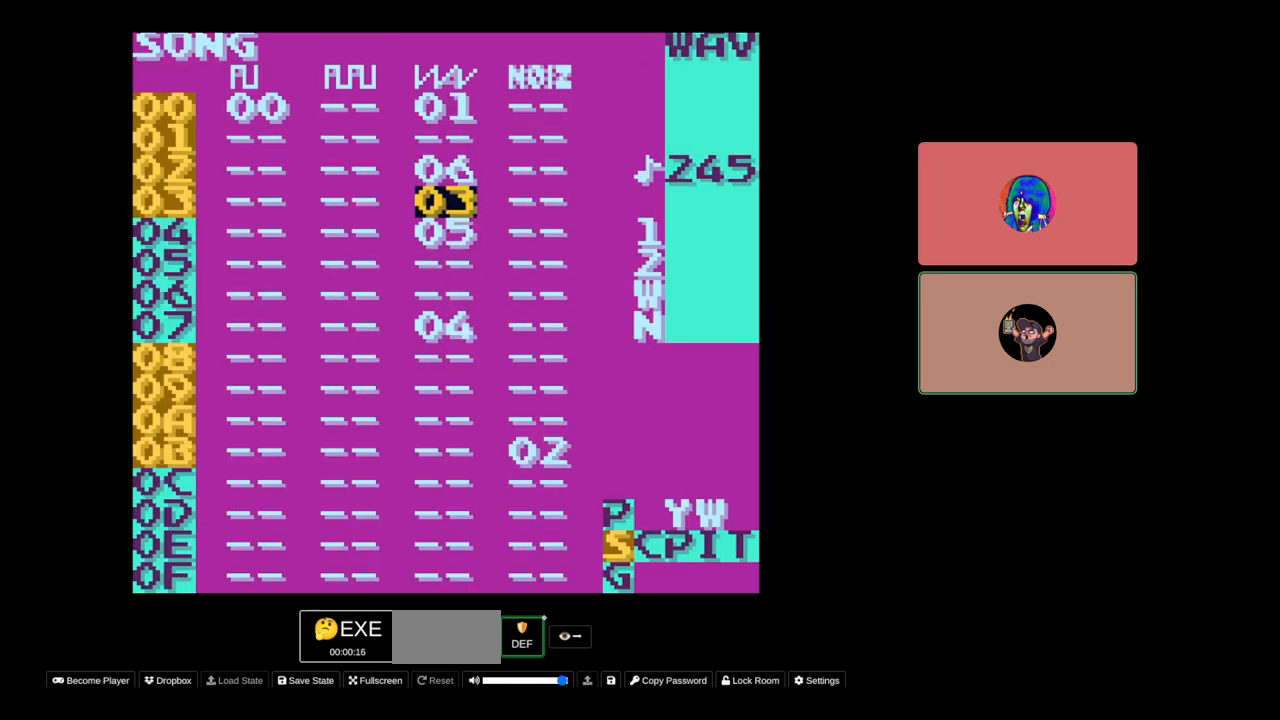
{"buttons": [], "events": [[67, "DPAD_UP", "down"], [150, "DPAD_UP", "up"]]}
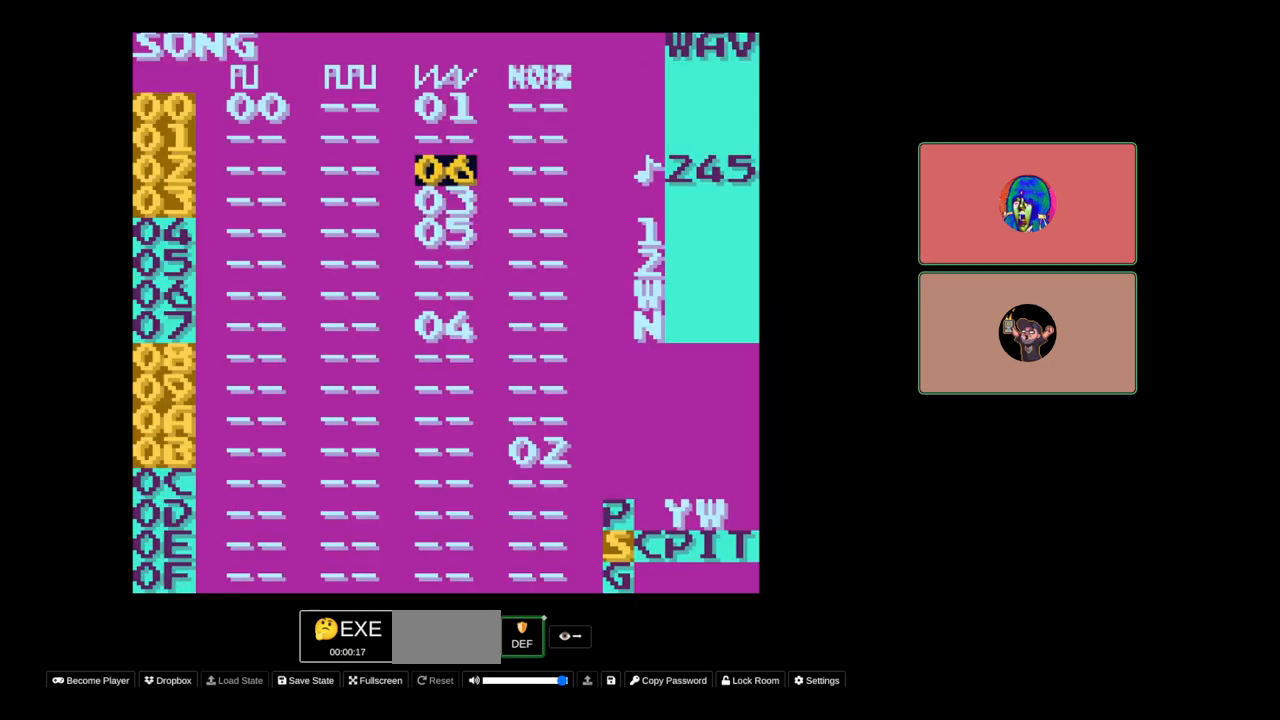
{"buttons": [], "events": [[333, "DPAD_DOWN", "down"], [400, "DPAD_DOWN", "up"]]}
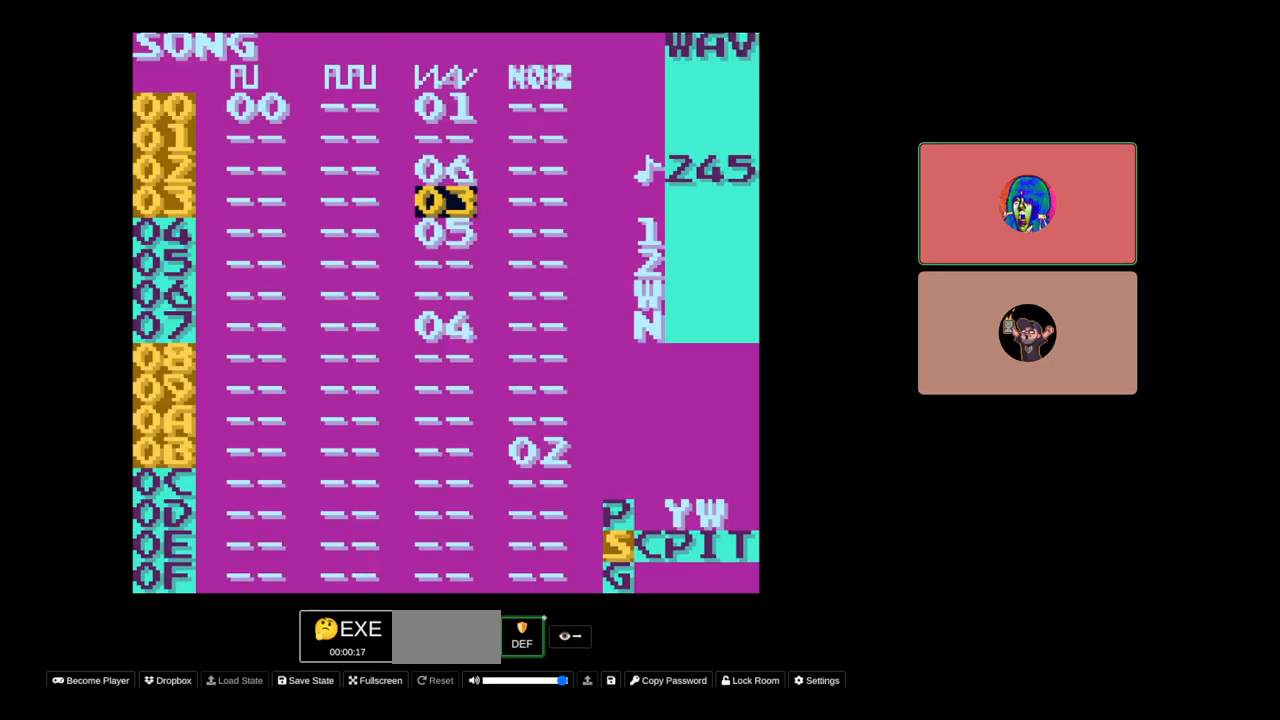
{"buttons": [], "events": [[50, "SELECT", "down"], [167, "DPAD_RIGHT", "down"], [233, "DPAD_RIGHT", "up"], [350, "SELECT", "up"]]}
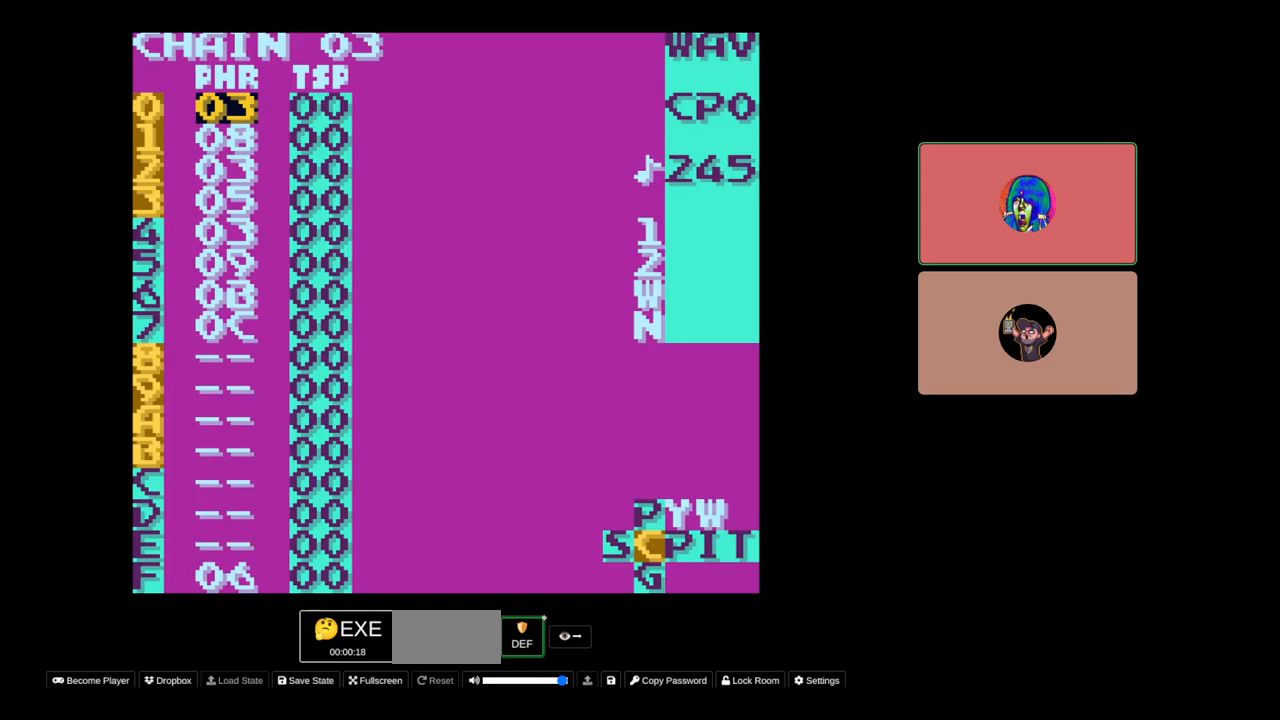
{"buttons": [], "events": [[250, "DPAD_DOWN", "down"], [467, "DPAD_DOWN", "up"]]}
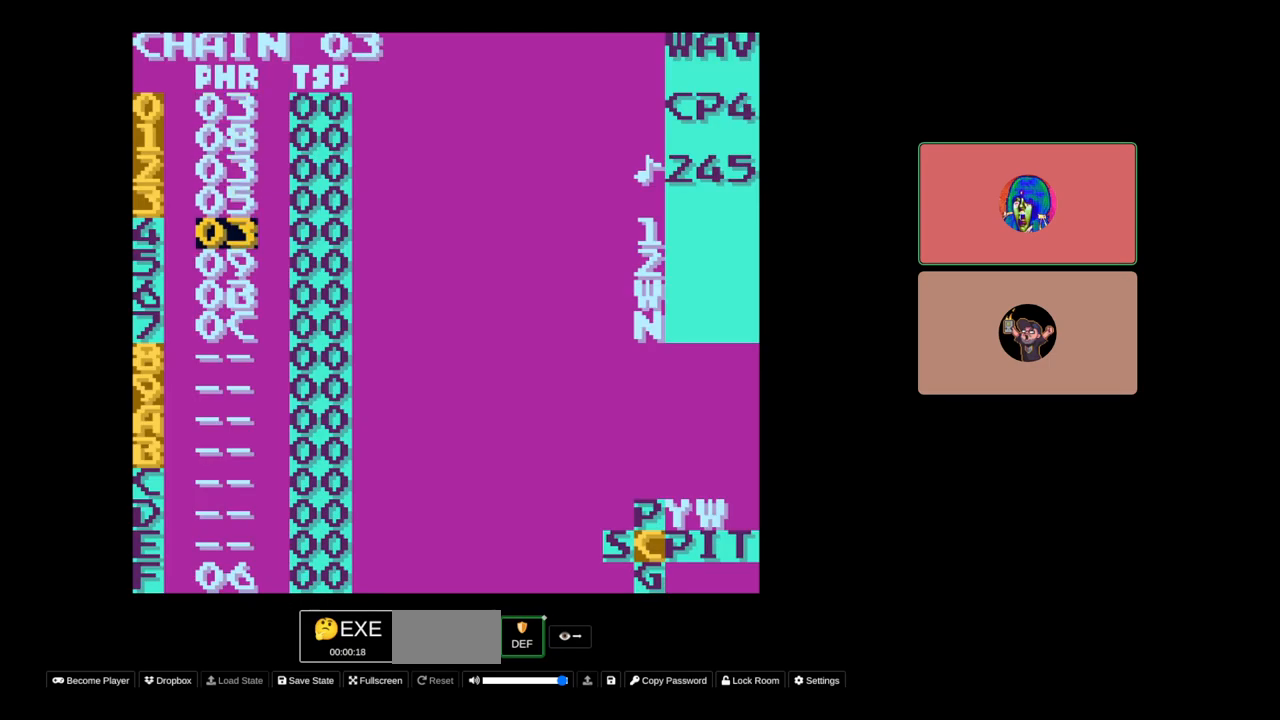
{"buttons": [], "events": [[167, "DPAD_UP", "down"], [483, "DPAD_UP", "up"]]}
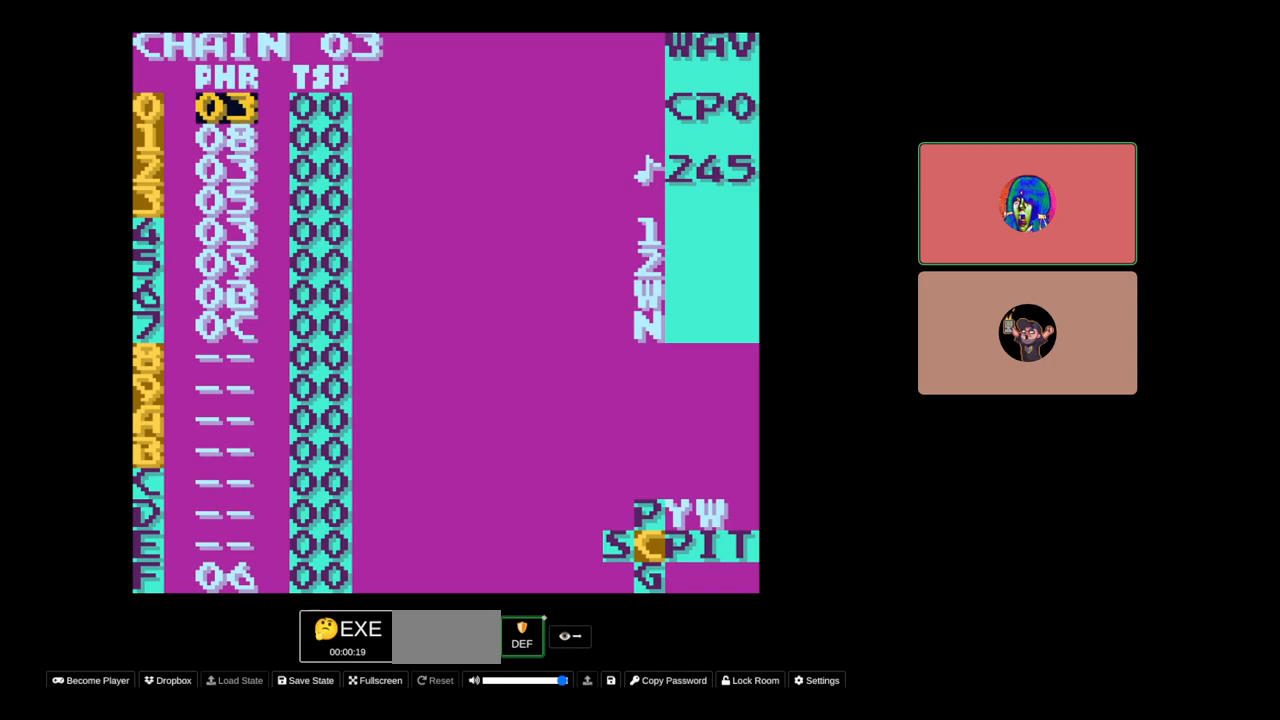
{"buttons": [], "events": [[217, "DPAD_DOWN", "down"], [400, "DPAD_DOWN", "up"]]}
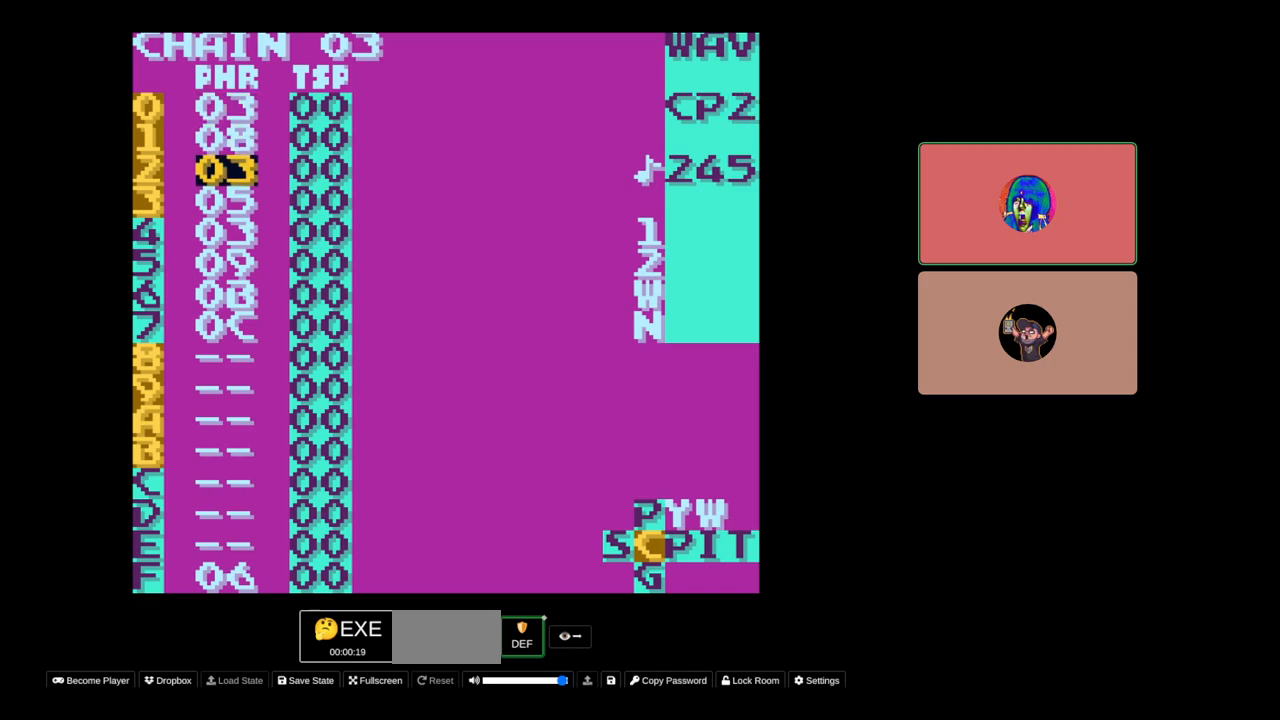
{"buttons": [], "events": [[350, "DPAD_UP", "down"], [500, "DPAD_UP", "up"]]}
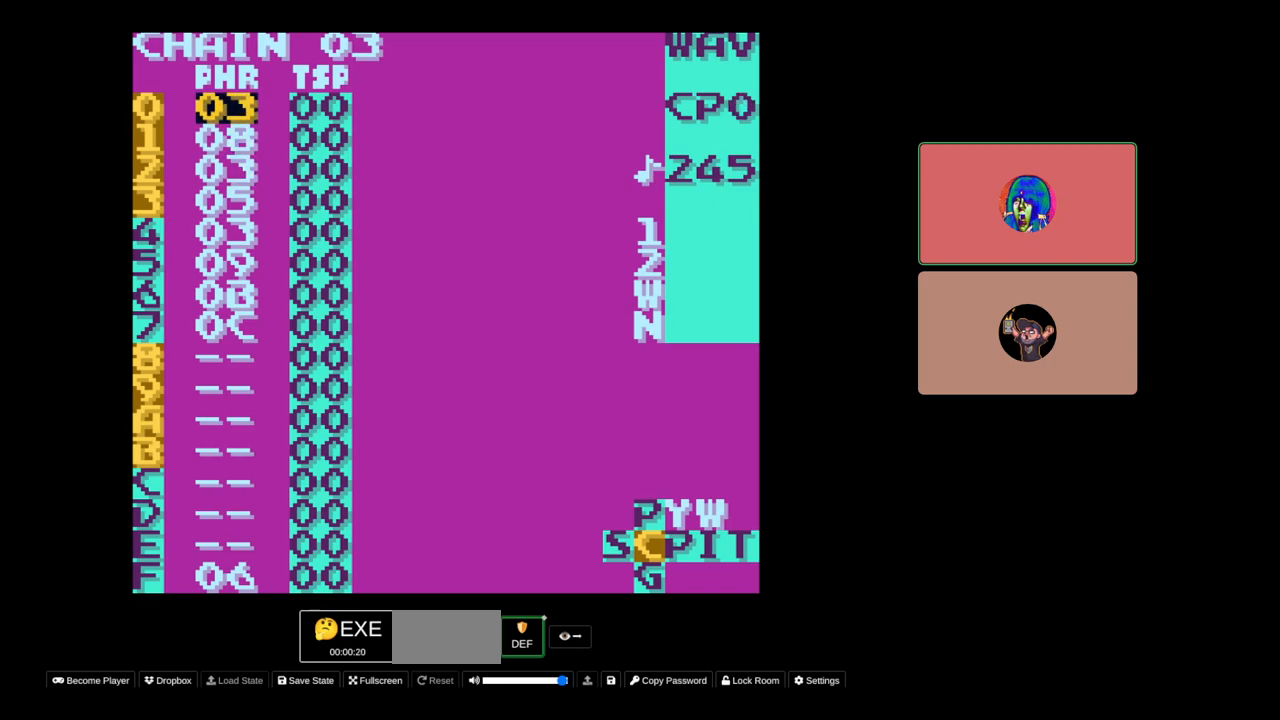
{"buttons": [], "events": [[250, "DPAD_UP", "down"], [333, "DPAD_UP", "up"]]}
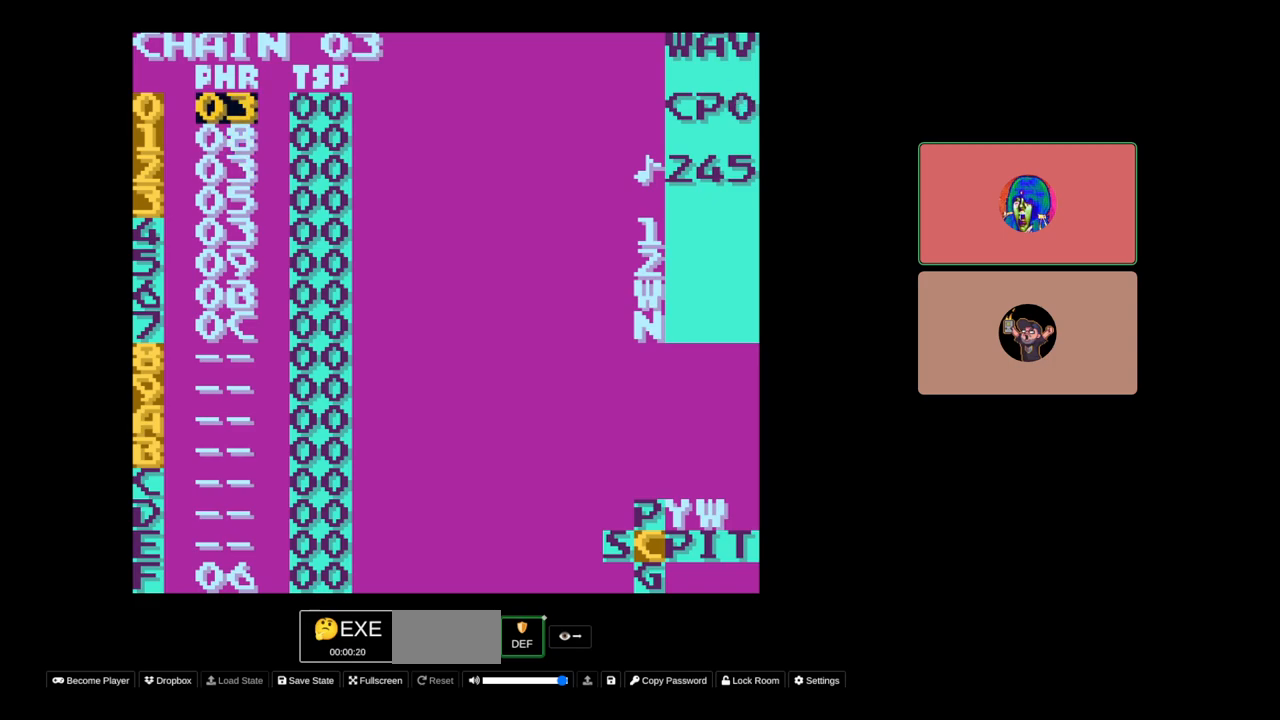
{"buttons": [], "events": [[83, "DPAD_DOWN", "down"], [150, "DPAD_DOWN", "up"], [367, "DPAD_DOWN", "down"], [433, "DPAD_DOWN", "up"]]}
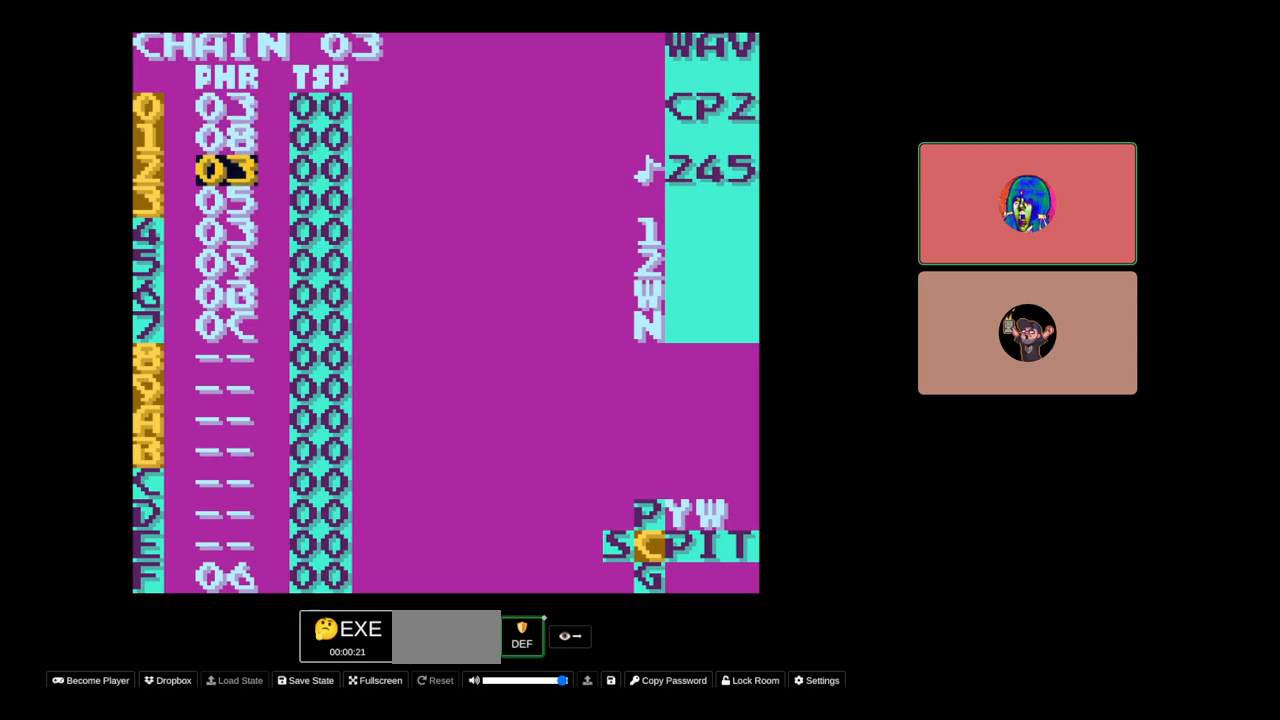
{"buttons": [], "events": [[300, "DPAD_DOWN", "down"], [383, "DPAD_DOWN", "up"]]}
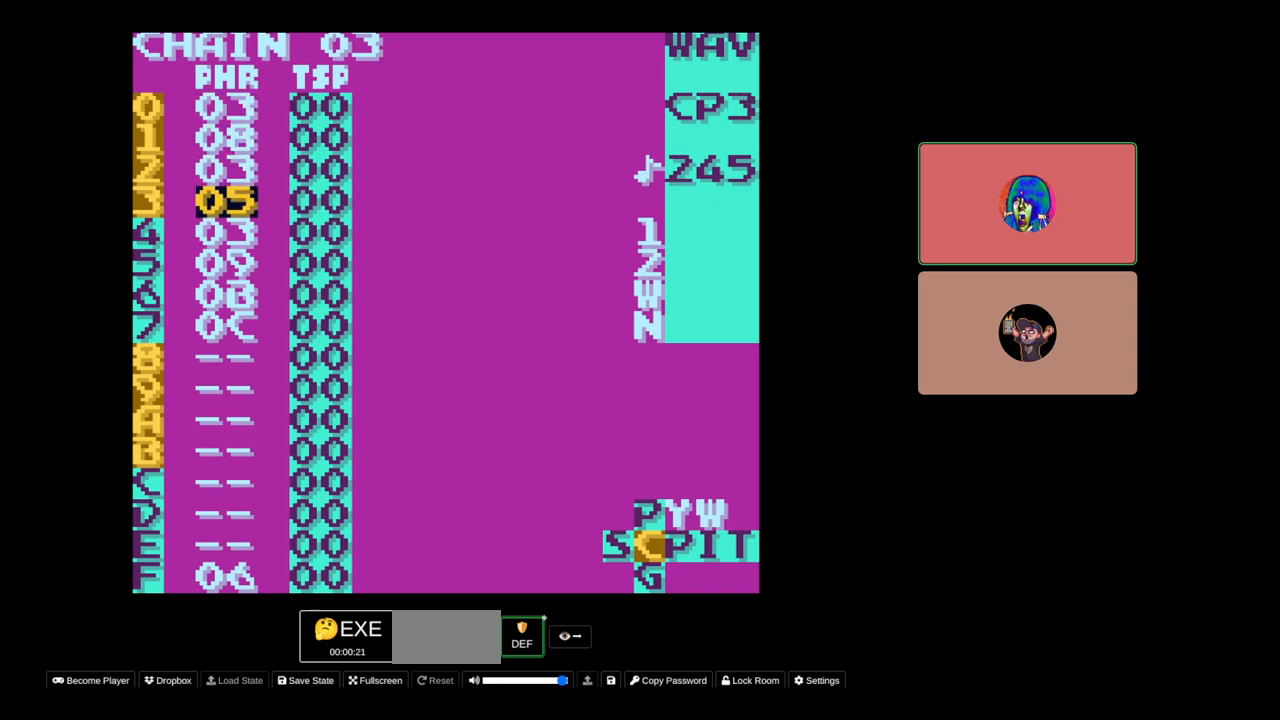
{"buttons": [], "events": [[233, "DPAD_UP", "down"], [283, "DPAD_UP", "up"], [433, "DPAD_UP", "down"], [483, "DPAD_UP", "up"]]}
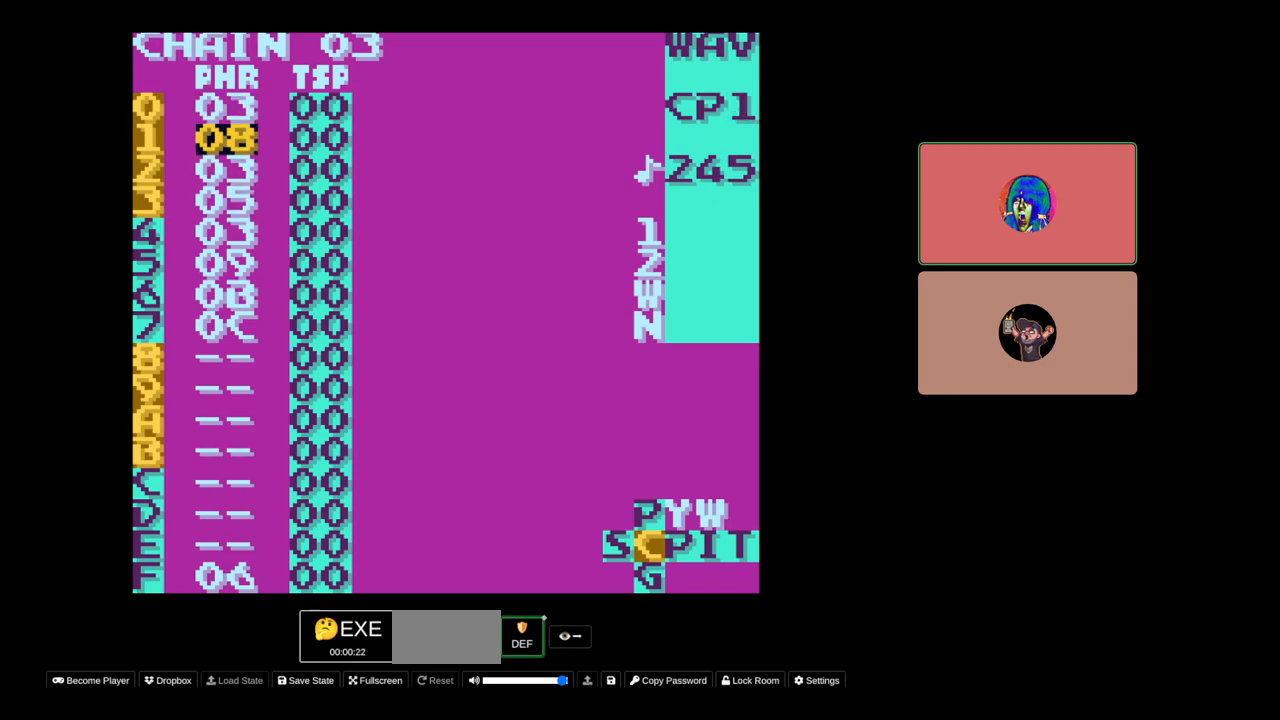
{"buttons": [], "events": [[100, "DPAD_UP", "down"], [183, "DPAD_UP", "up"]]}
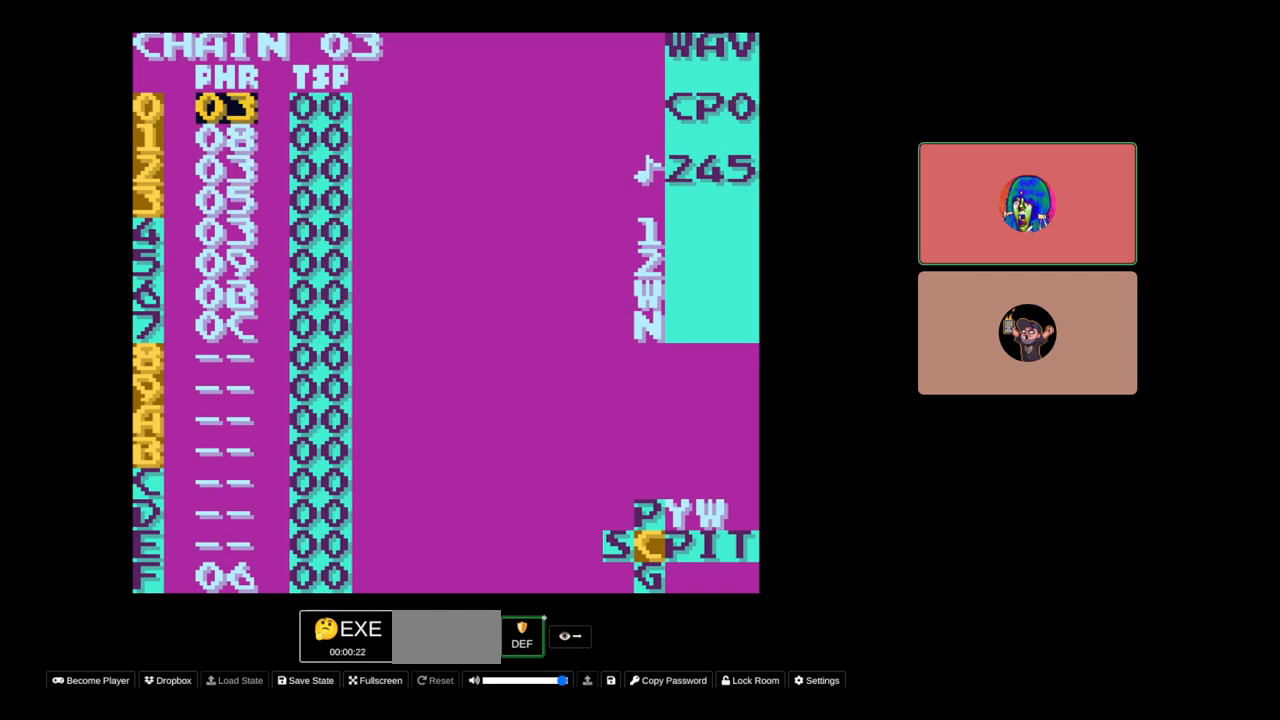
{"buttons": [], "events": [[33, "DPAD_DOWN", "down"], [100, "DPAD_DOWN", "up"]]}
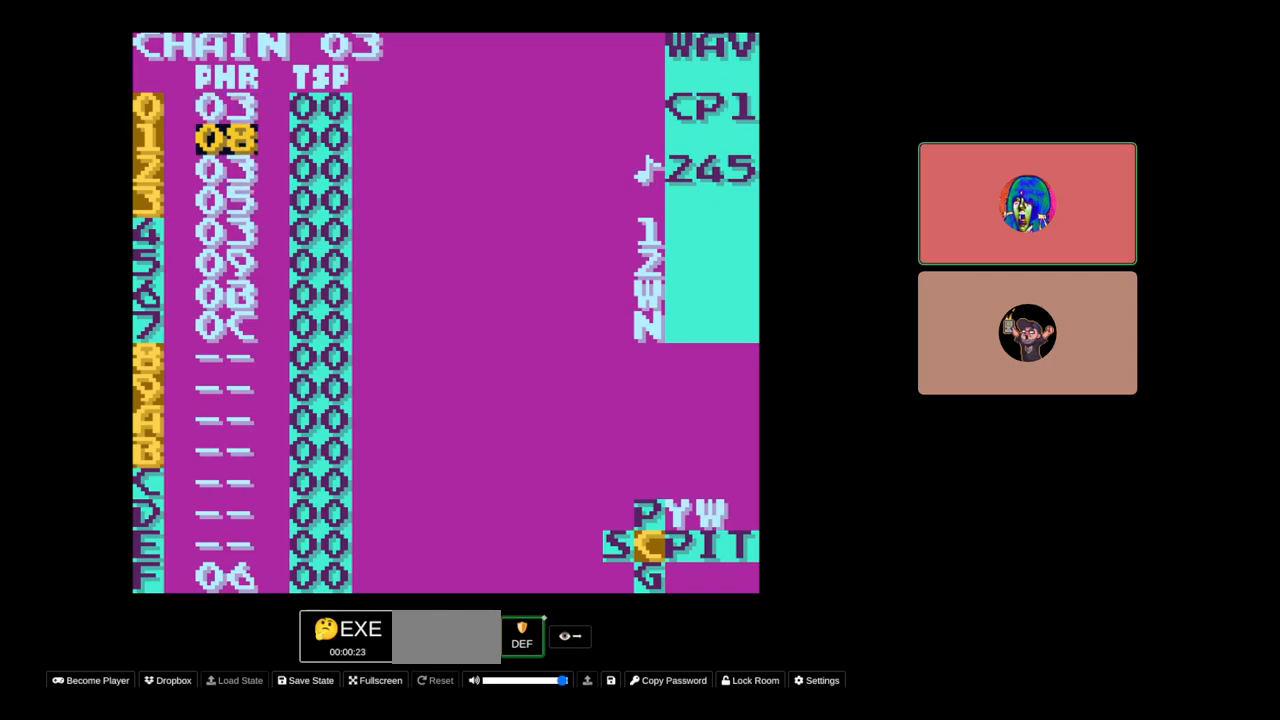
{"buttons": [], "events": [[283, "DPAD_DOWN", "down"], [383, "DPAD_DOWN", "up"]]}
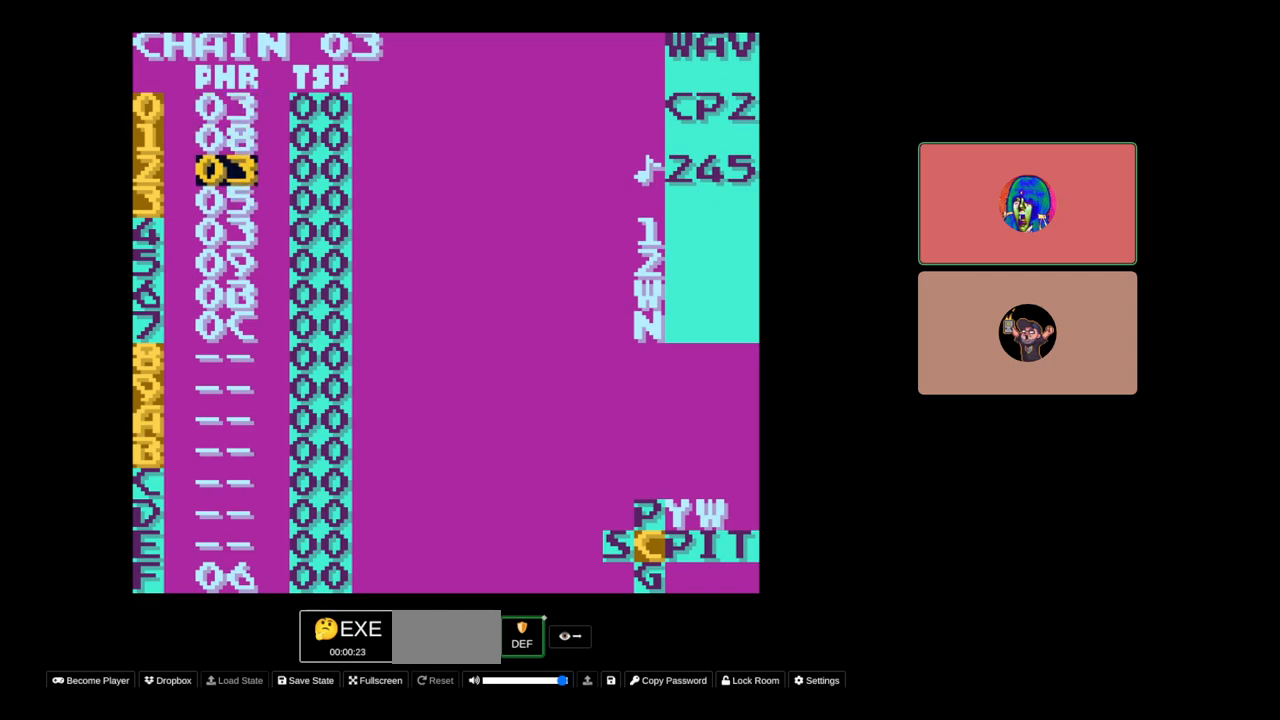
{"buttons": [], "events": []}
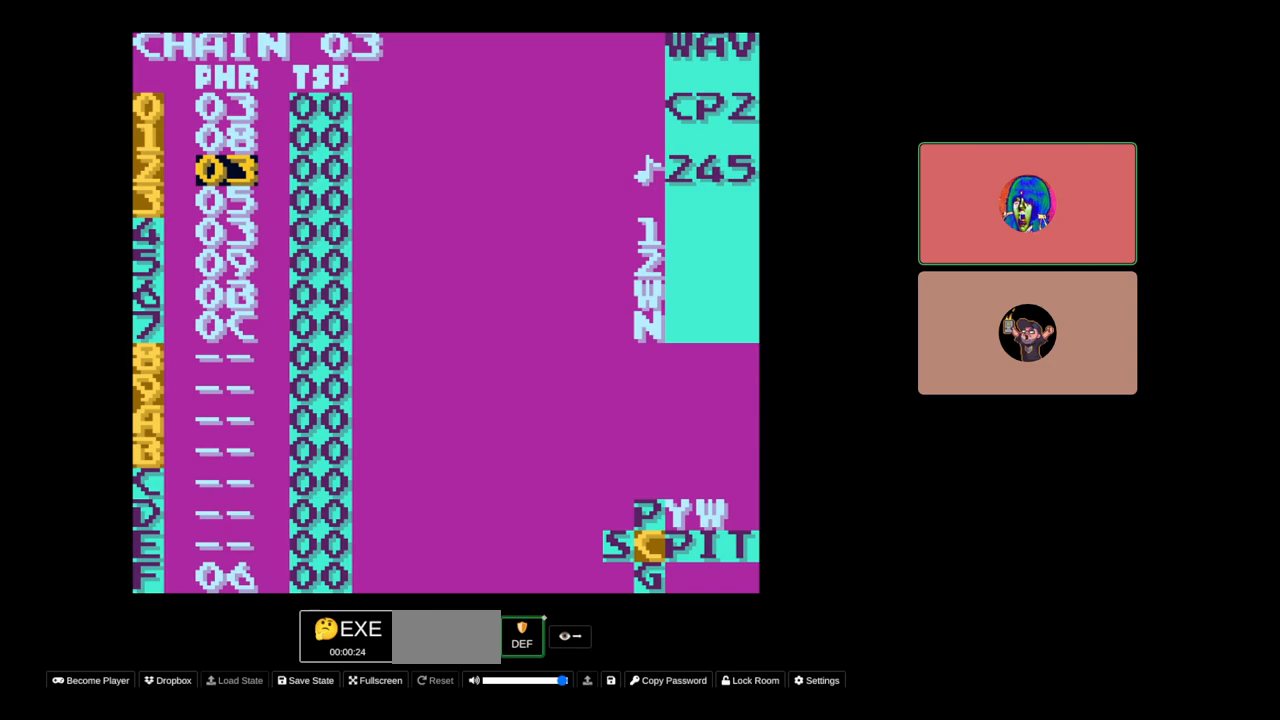
{"buttons": [], "events": [[333, "DPAD_DOWN", "down"], [450, "DPAD_DOWN", "up"]]}
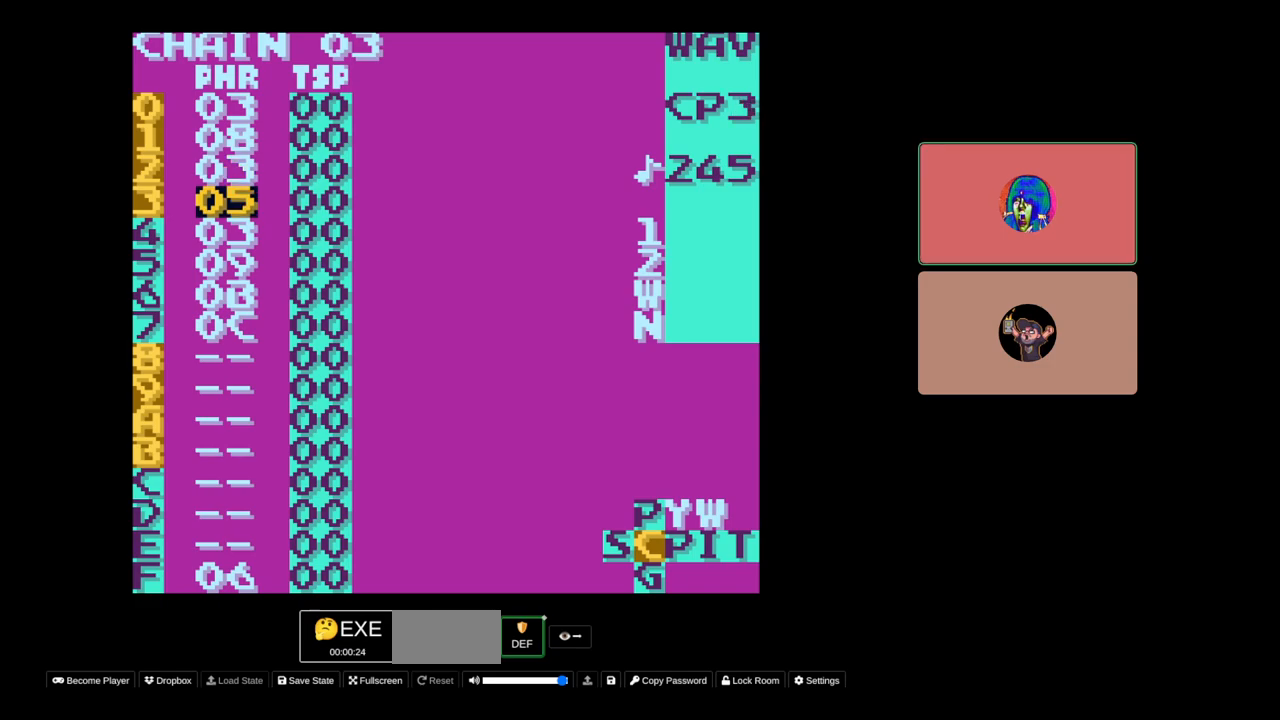
{"buttons": [], "events": [[283, "DPAD_UP", "down"], [367, "DPAD_UP", "up"]]}
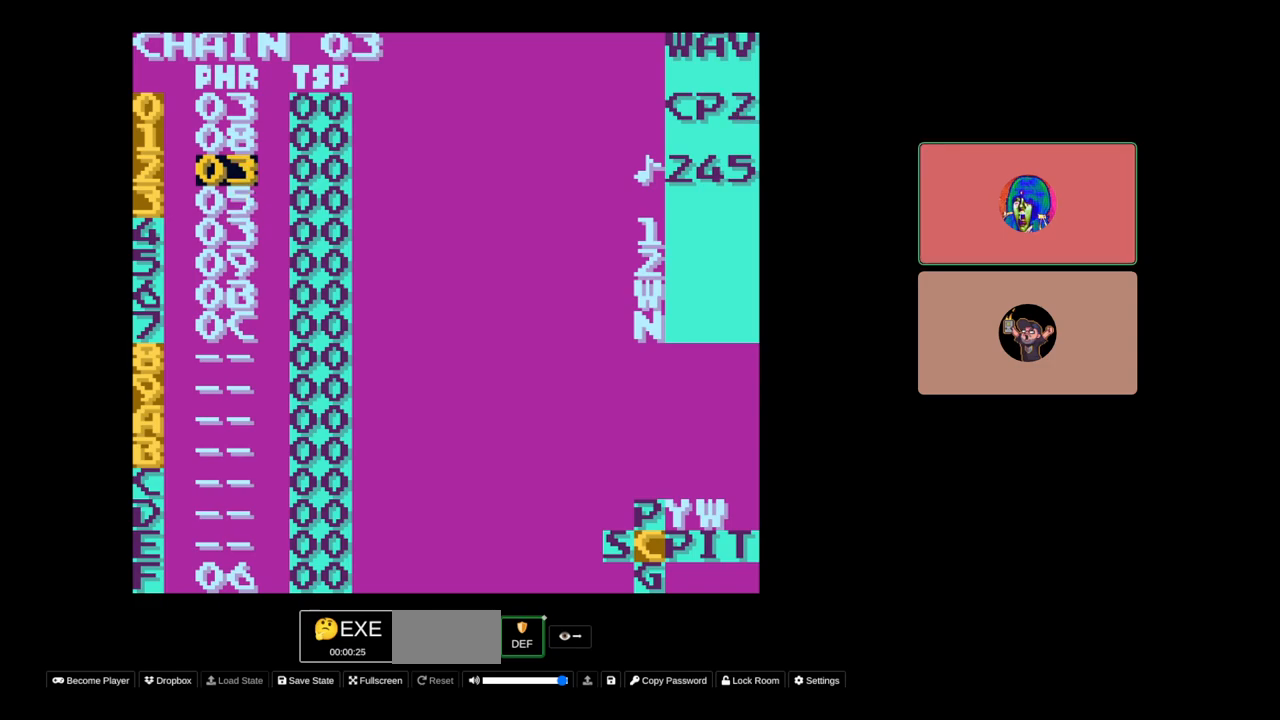
{"buttons": ["DPAD_DOWN"], "events": [[50, "DPAD_UP", "down"], [133, "DPAD_UP", "up"], [233, "DPAD_UP", "down"], [317, "DPAD_UP", "up"], [483, "DPAD_DOWN", "down"]]}
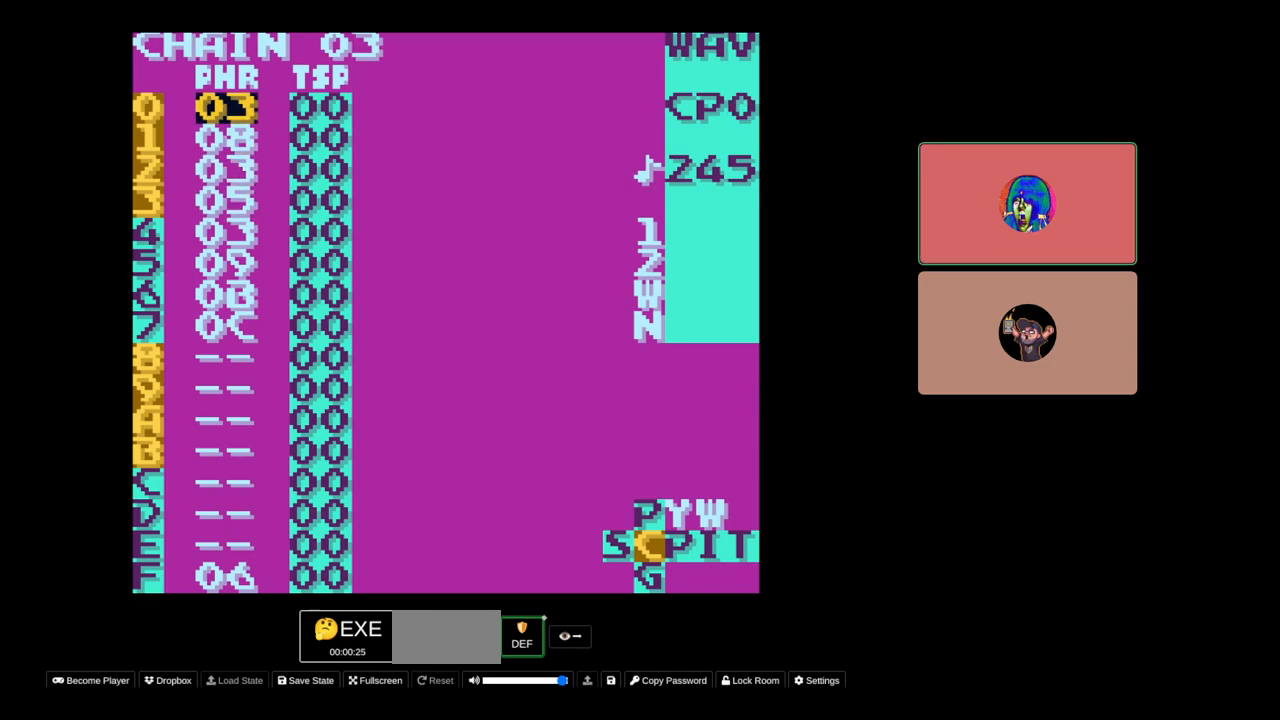
{"buttons": [], "events": [[50, "DPAD_DOWN", "up"], [217, "DPAD_DOWN", "down"], [300, "DPAD_DOWN", "up"], [417, "DPAD_DOWN", "down"], [483, "DPAD_DOWN", "up"]]}
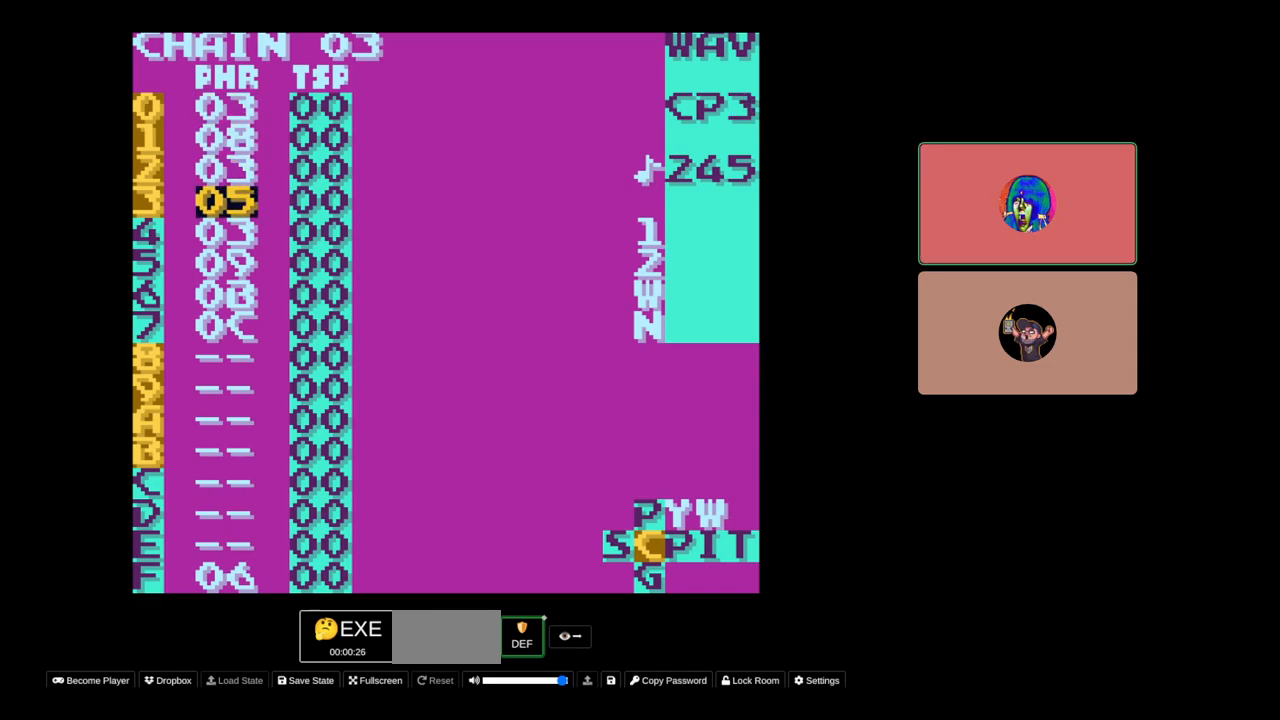
{"buttons": [], "events": [[283, "DPAD_DOWN", "down"], [383, "DPAD_DOWN", "up"]]}
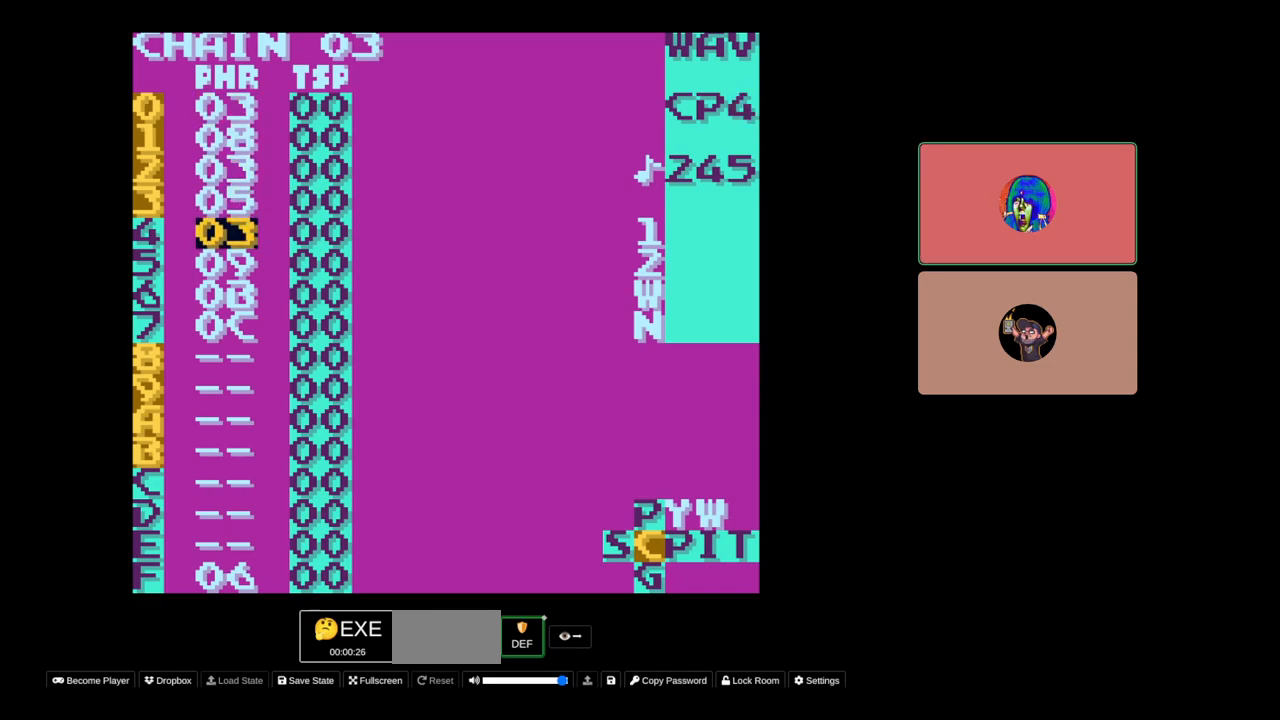
{"buttons": ["DPAD_UP"], "events": [[83, "DPAD_UP", "down"], [150, "DPAD_UP", "up"], [283, "DPAD_UP", "down"]]}
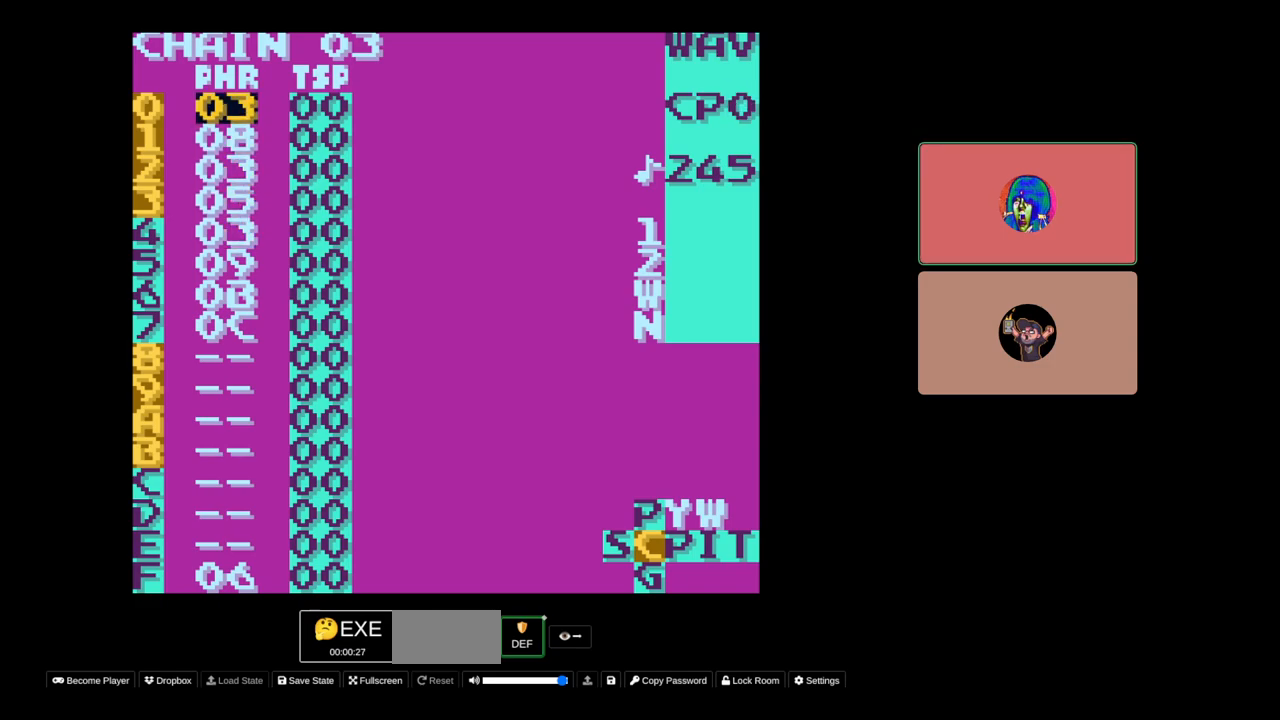
{"buttons": [], "events": [[50, "DPAD_UP", "up"], [167, "B", "down"], [317, "DPAD_DOWN", "down"], [383, "DPAD_DOWN", "up"], [467, "B", "up"]]}
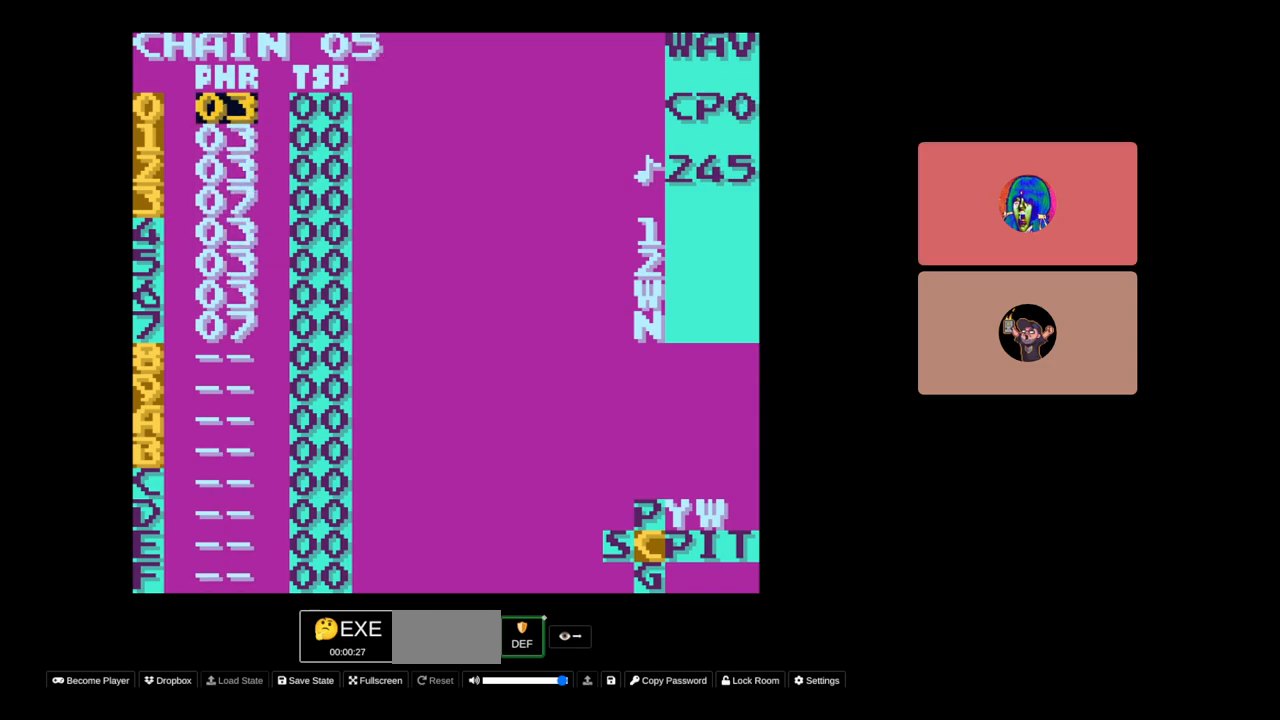
{"buttons": ["DPAD_UP"], "events": [[167, "DPAD_DOWN", "down"], [233, "DPAD_DOWN", "up"], [500, "DPAD_UP", "down"]]}
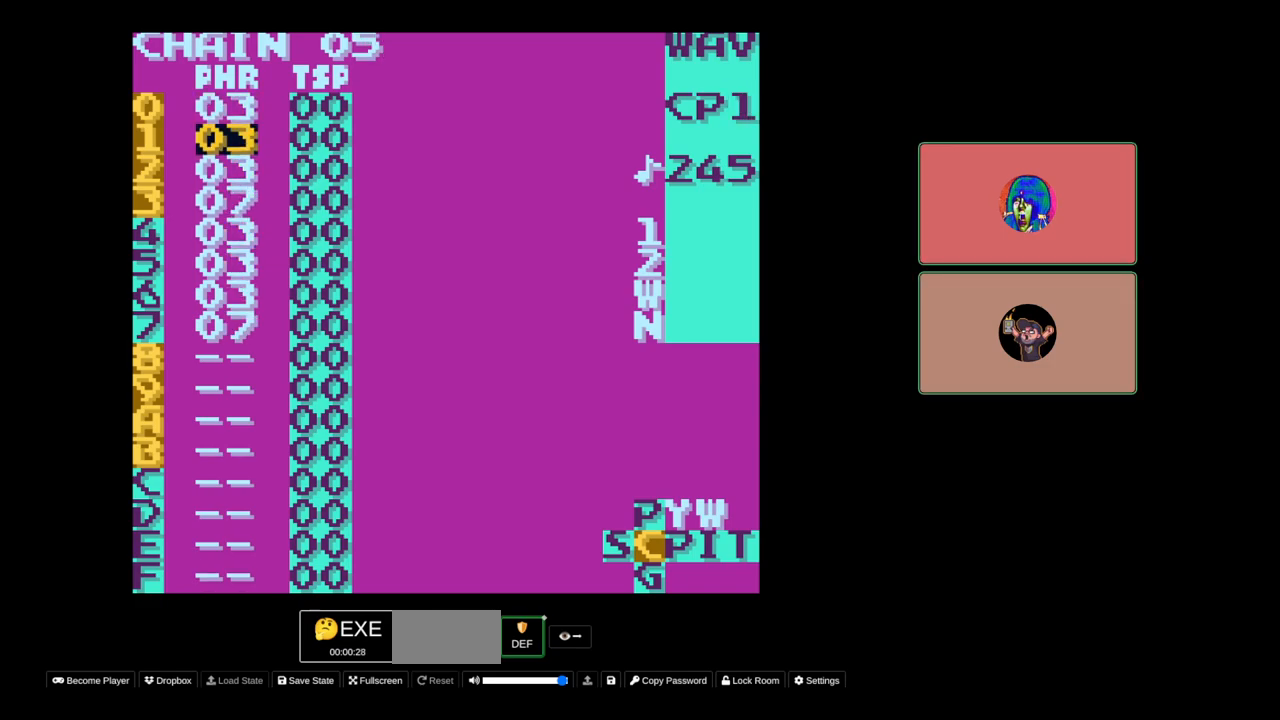
{"buttons": [], "events": [[117, "DPAD_UP", "up"], [383, "DPAD_DOWN", "down"], [467, "DPAD_DOWN", "up"]]}
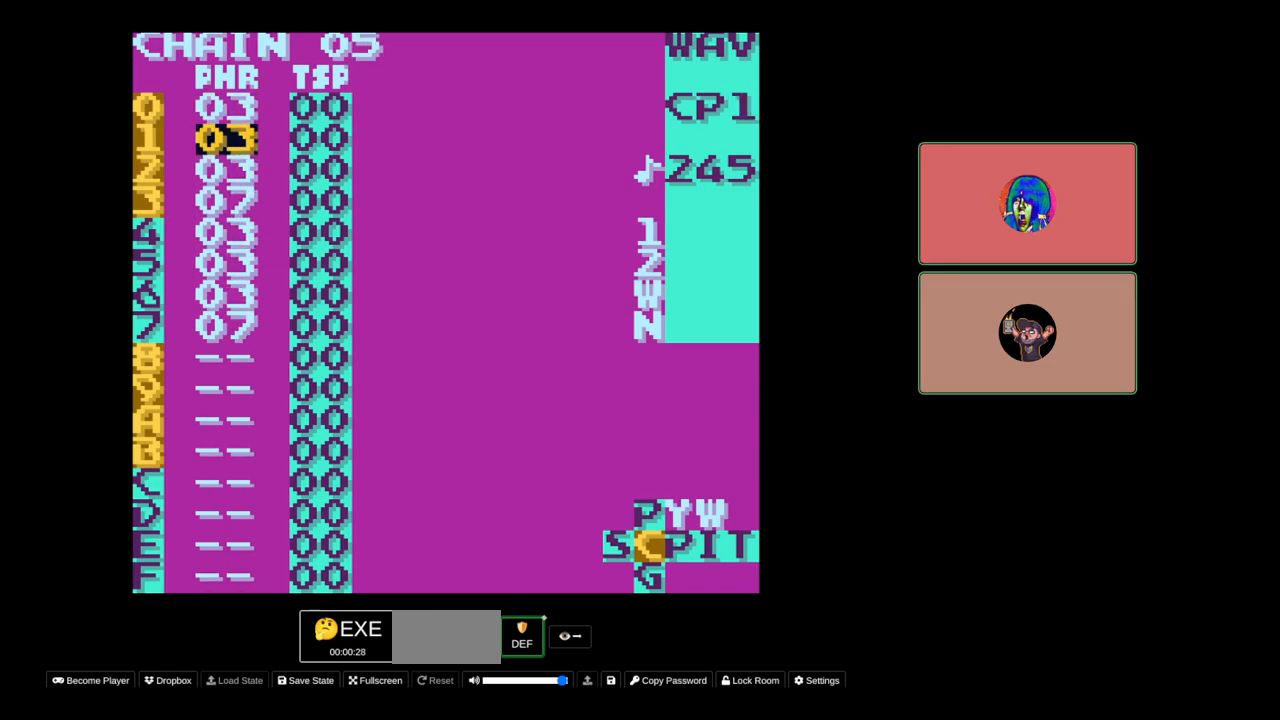
{"buttons": [], "events": [[317, "DPAD_UP", "down"], [417, "DPAD_UP", "up"]]}
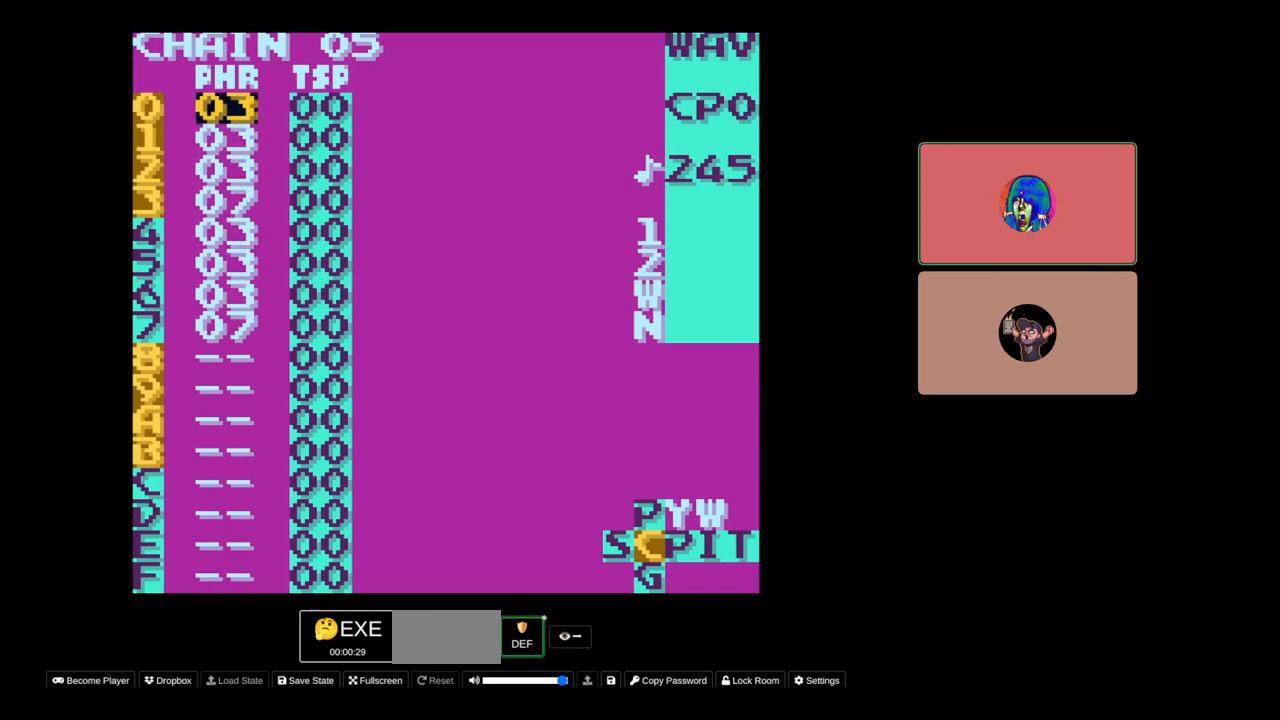
{"buttons": [], "events": [[267, "DPAD_DOWN", "down"], [317, "DPAD_DOWN", "up"]]}
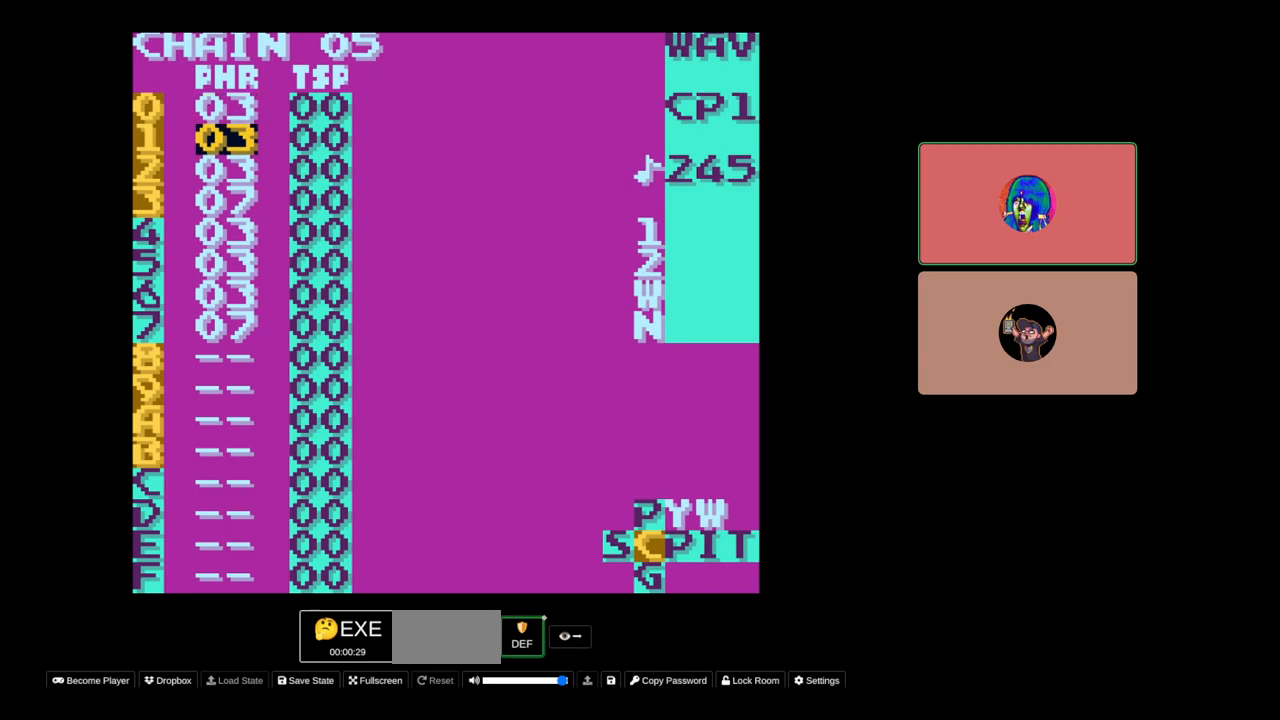
{"buttons": [], "events": [[350, "DPAD_UP", "down"], [417, "DPAD_UP", "up"]]}
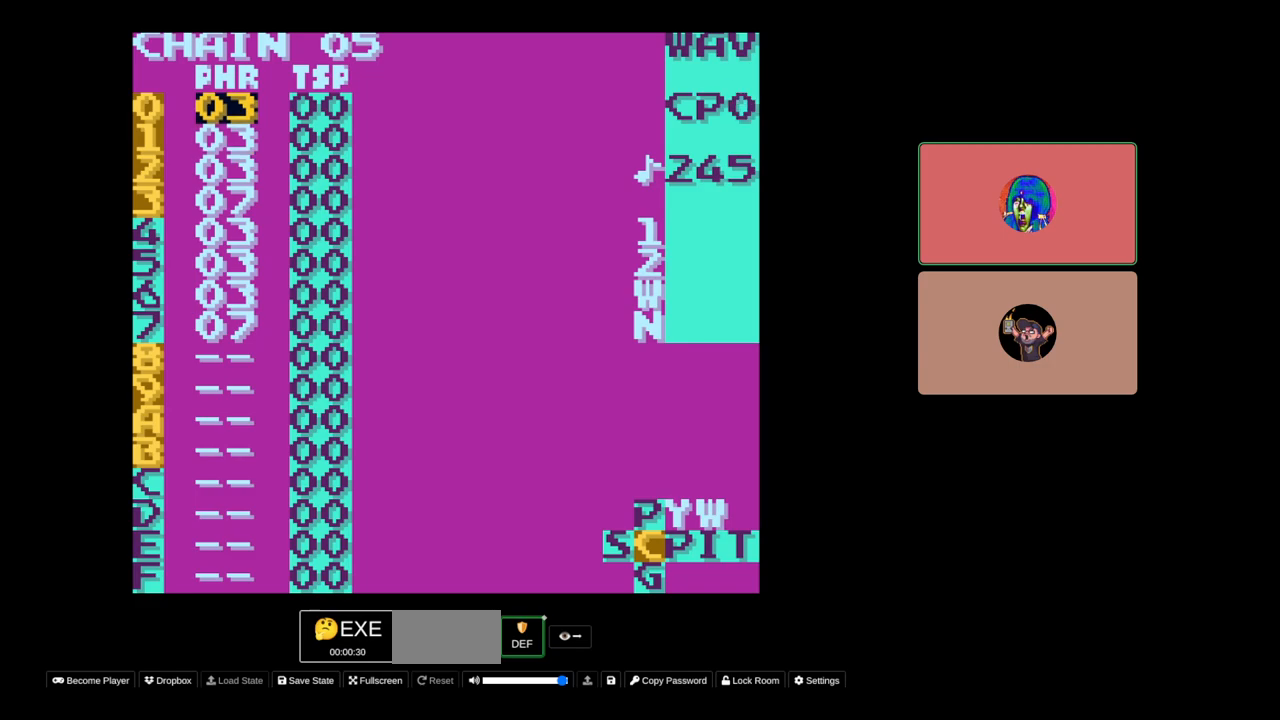
{"buttons": ["DPAD_DOWN"], "events": [[483, "DPAD_DOWN", "down"]]}
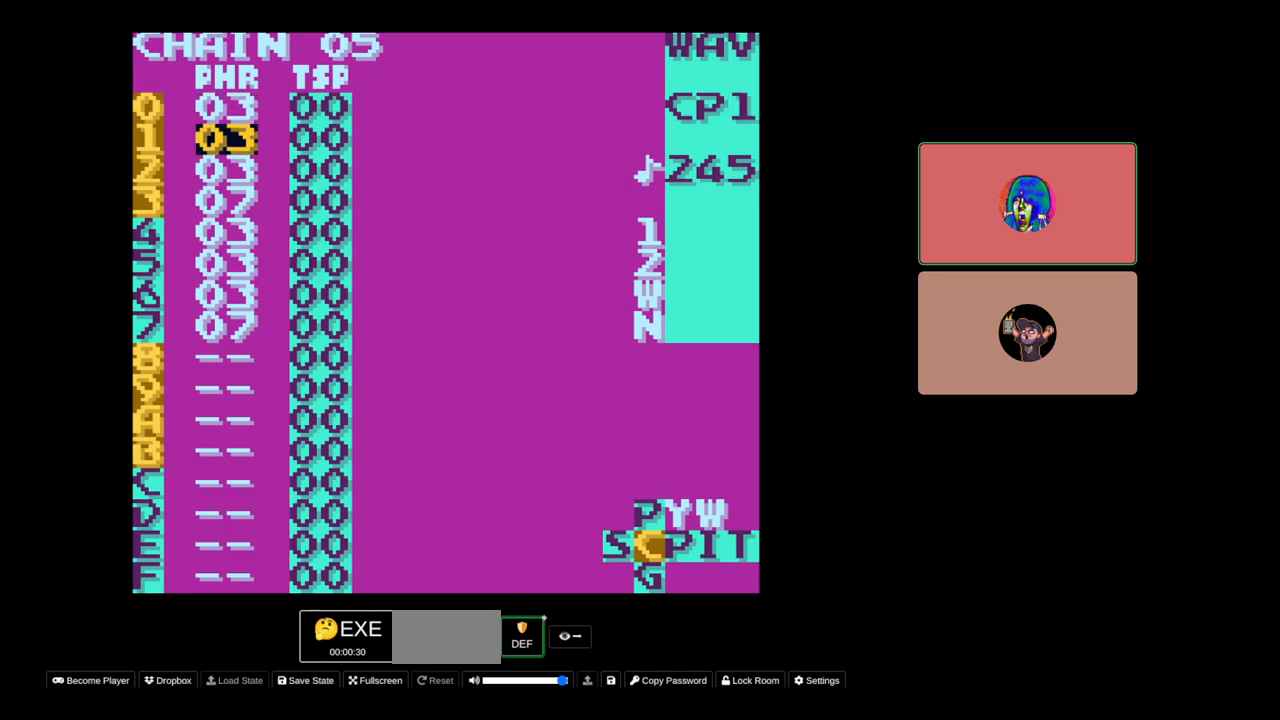
{"buttons": [], "events": [[17, "DPAD_DOWN", "up"]]}